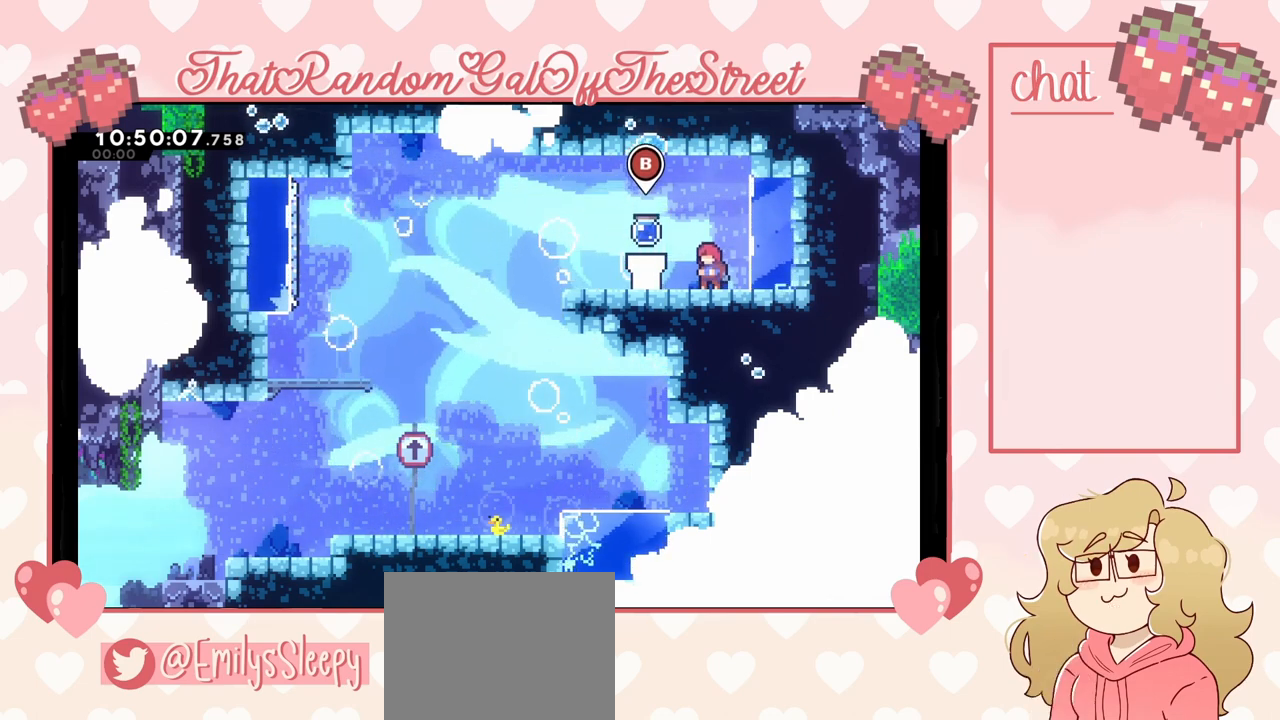
Gameplay with a controller (Xbox layout); each line is a JSON object with the inputs held at the frame after it. "events" lists button and stick changes between this image and that frame as [ms after this image, input, new state], when the widget could be followed in between.
{"buttons": [], "left_stick": "left", "right_stick": "center", "events": [[267, "left_stick", "left"]]}
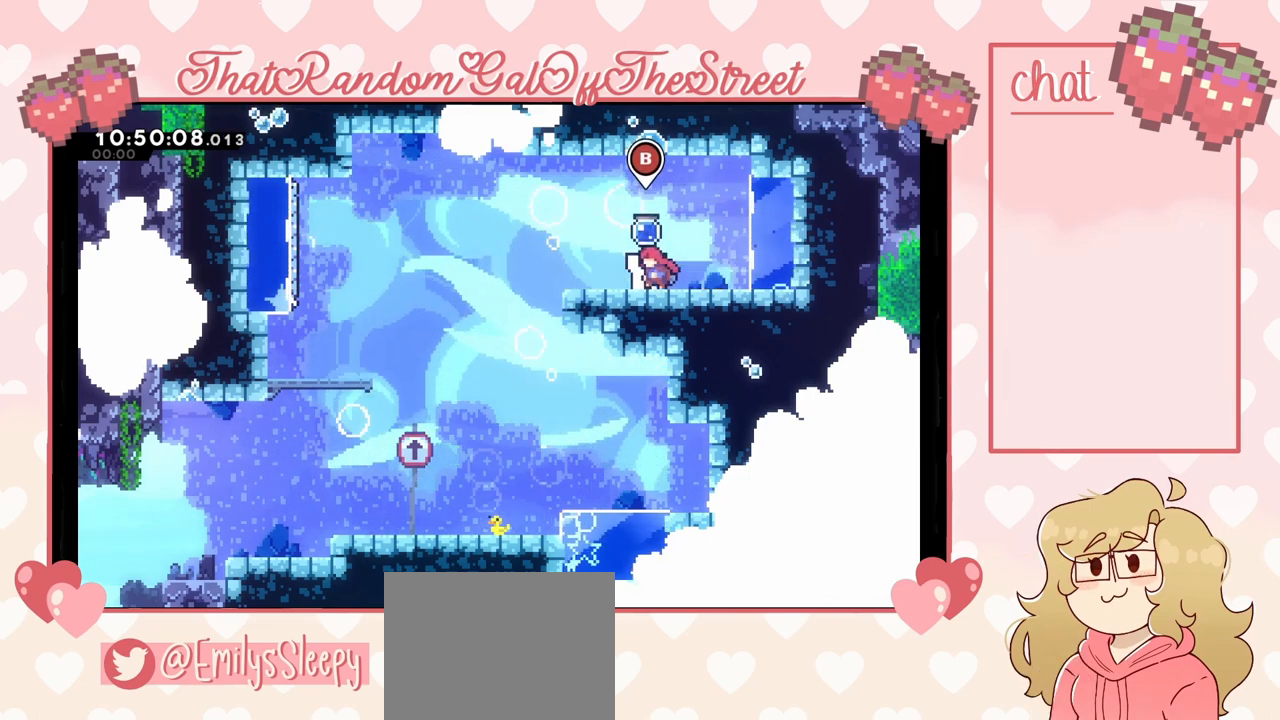
{"buttons": [], "left_stick": "left", "right_stick": "center", "events": [[67, "A", "down"], [167, "A", "up"]]}
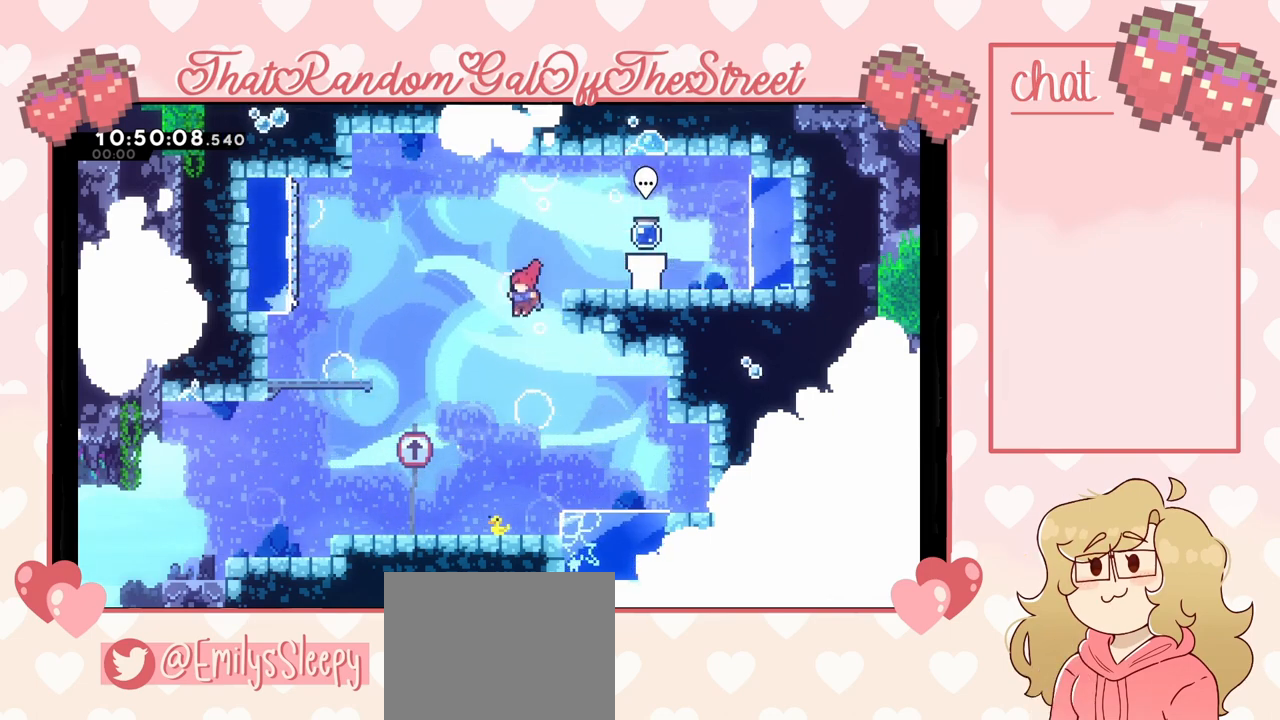
{"buttons": ["A"], "left_stick": "down-left", "right_stick": "center", "events": [[33, "left_stick", "down-left"], [300, "X", "down"], [400, "X", "up"], [467, "A", "down"]]}
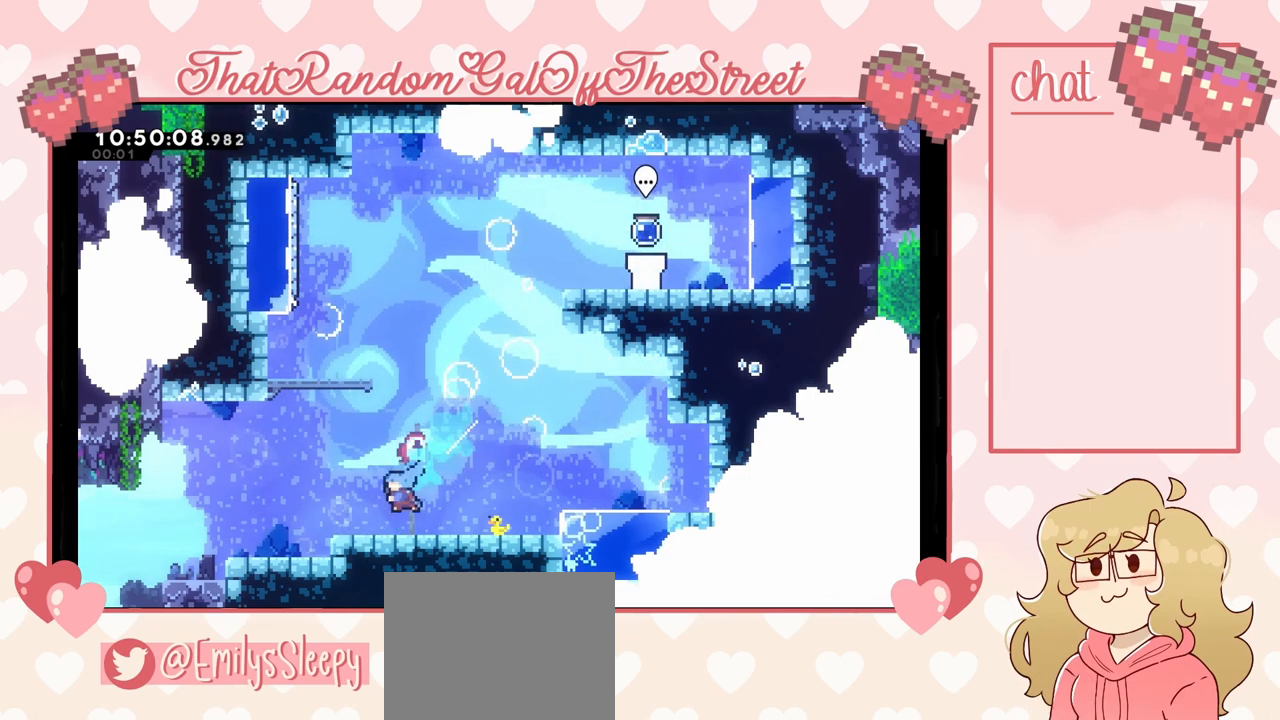
{"buttons": [], "left_stick": "center", "right_stick": "center", "events": [[33, "left_stick", "left"], [433, "A", "up"], [500, "left_stick", "center"]]}
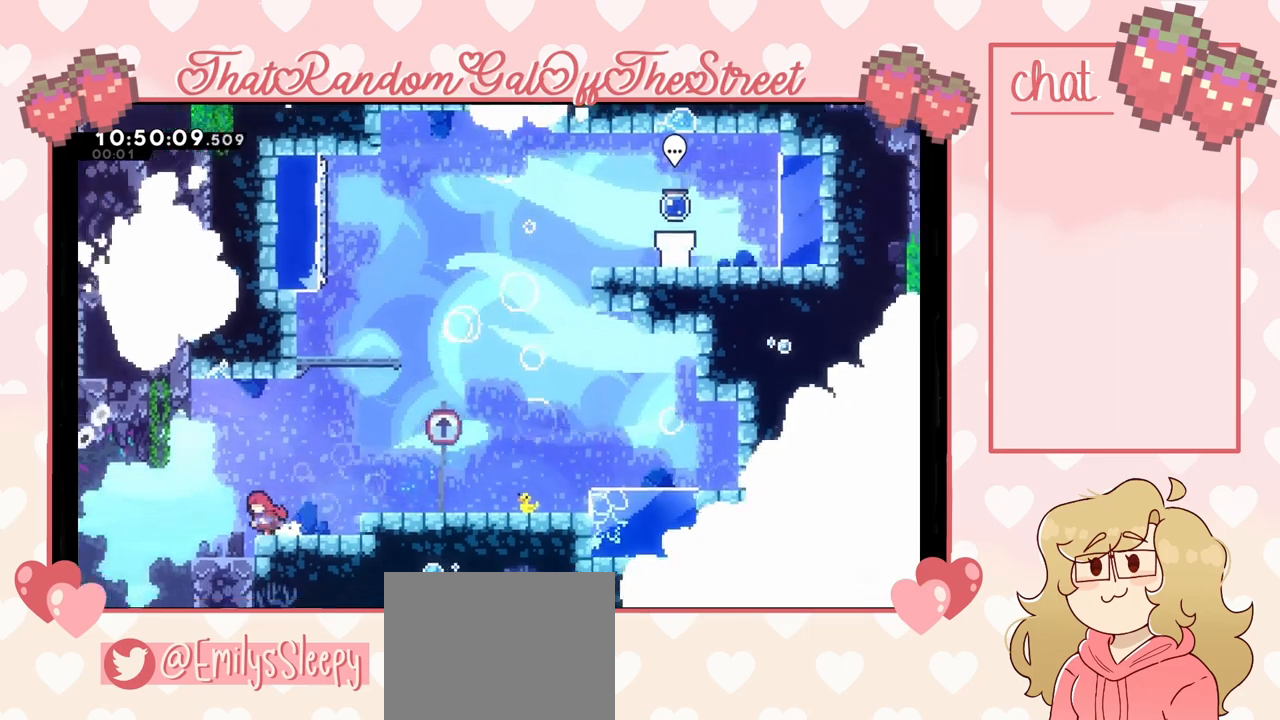
{"buttons": ["A"], "left_stick": "right", "right_stick": "center", "events": [[33, "left_stick", "right"], [367, "A", "down"]]}
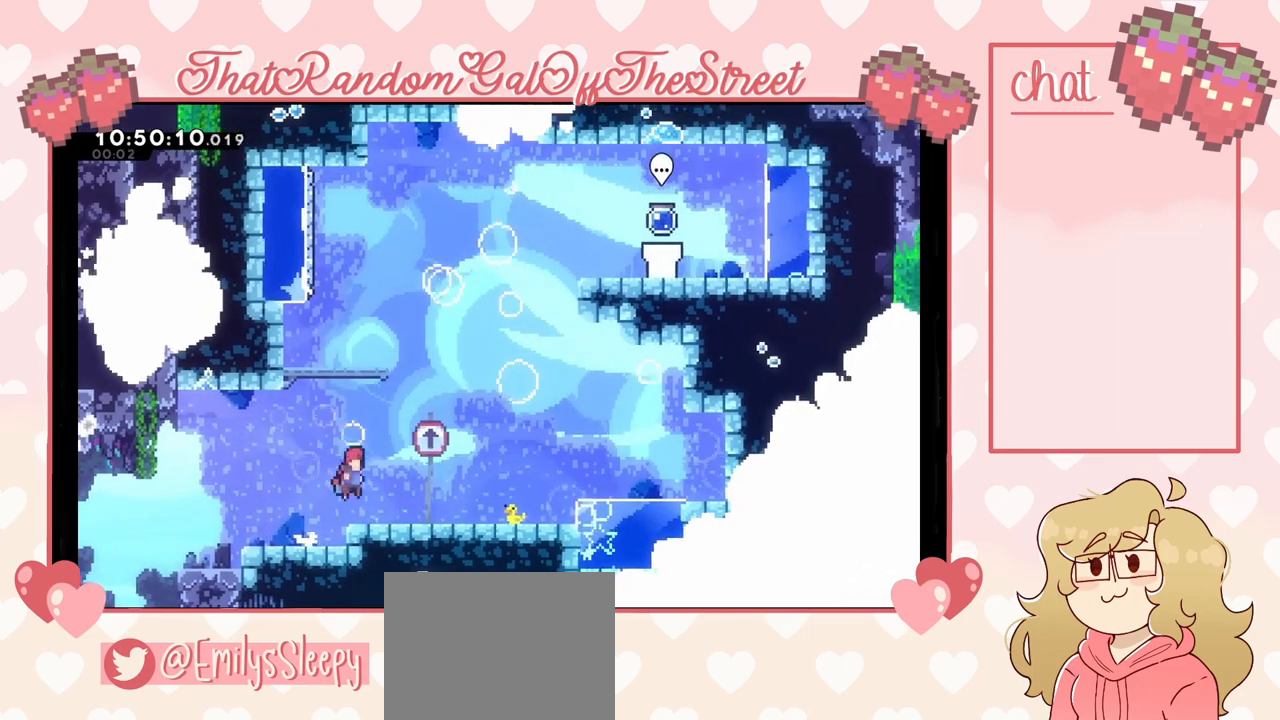
{"buttons": ["A"], "left_stick": "down-left", "right_stick": "center", "events": [[67, "A", "up"], [200, "left_stick", "down-left"], [233, "X", "down"], [267, "X", "up"], [367, "A", "down"]]}
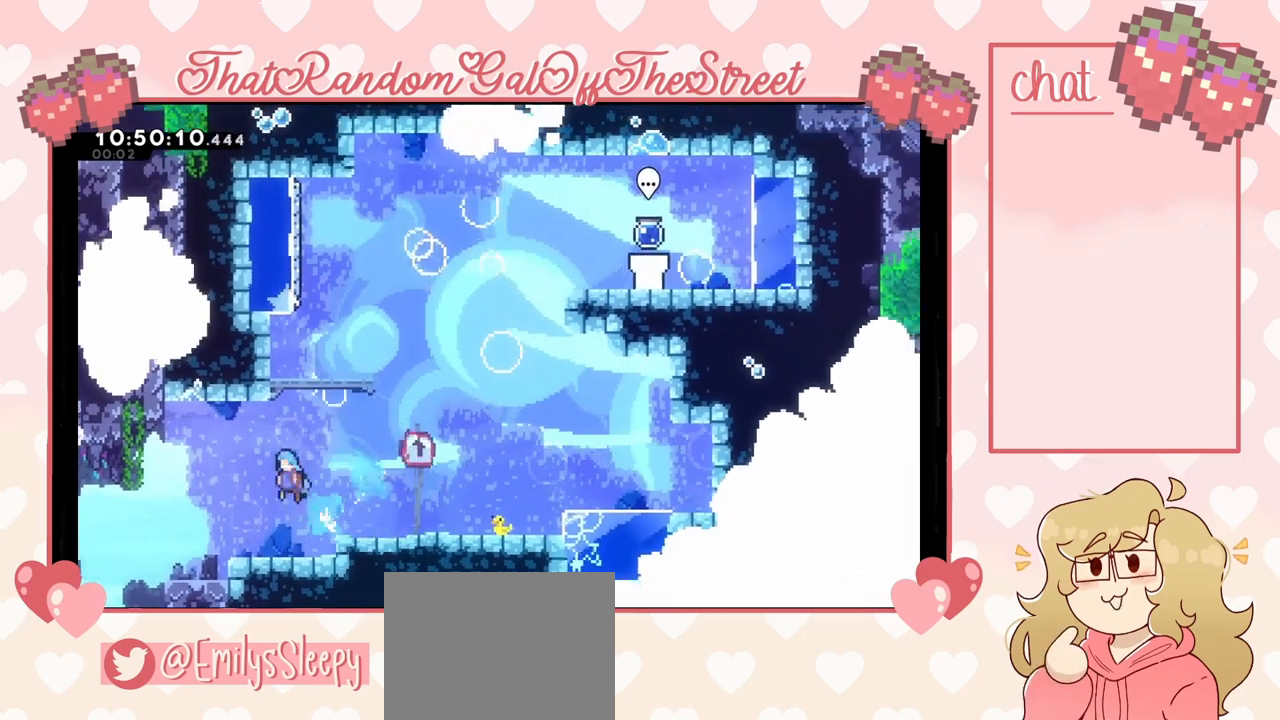
{"buttons": [], "left_stick": "right", "right_stick": "center", "events": [[367, "left_stick", "right"], [400, "A", "up"]]}
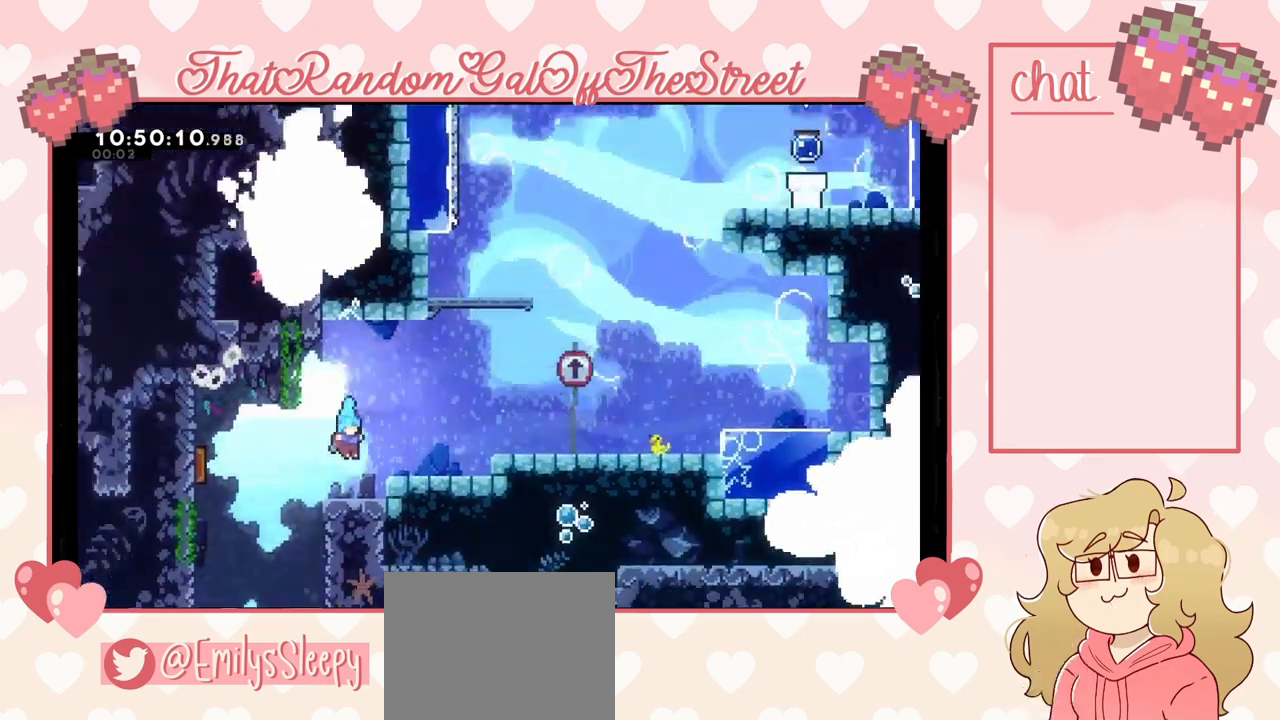
{"buttons": [], "left_stick": "right", "right_stick": "center", "events": [[167, "A", "down"], [333, "A", "up"]]}
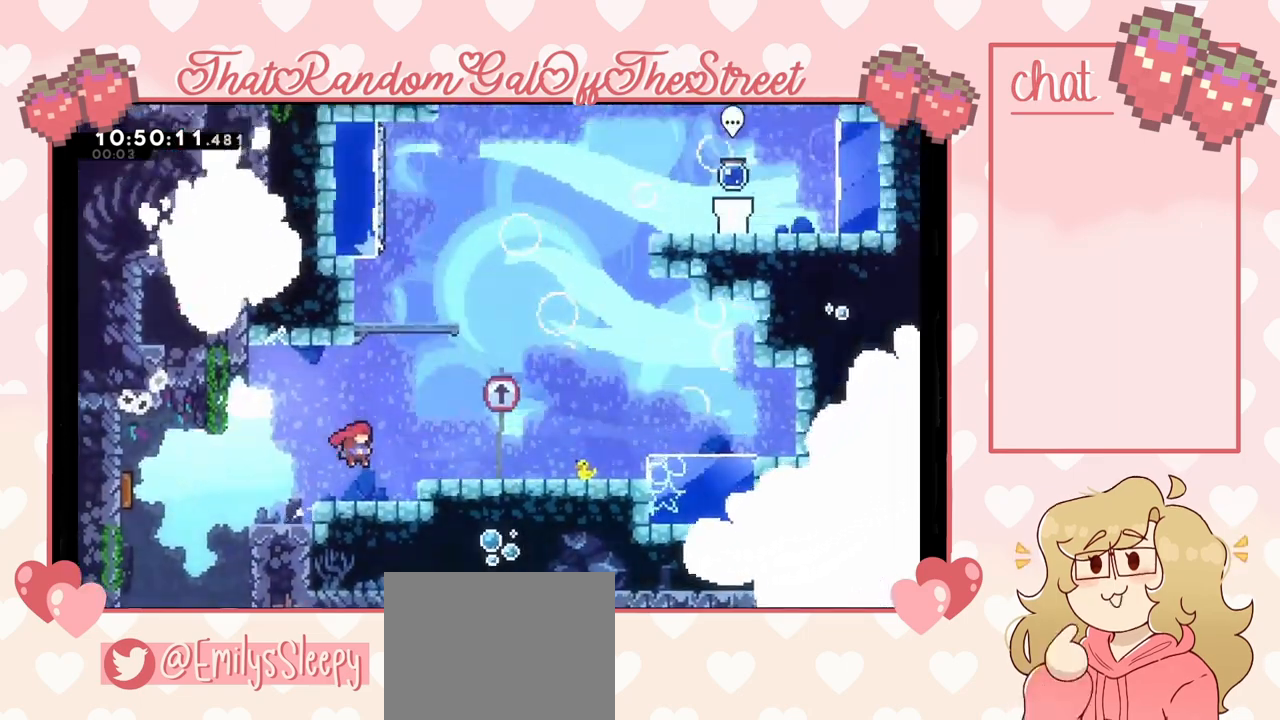
{"buttons": [], "left_stick": "down", "right_stick": "center", "events": [[100, "A", "down"], [300, "A", "up"], [500, "left_stick", "down"]]}
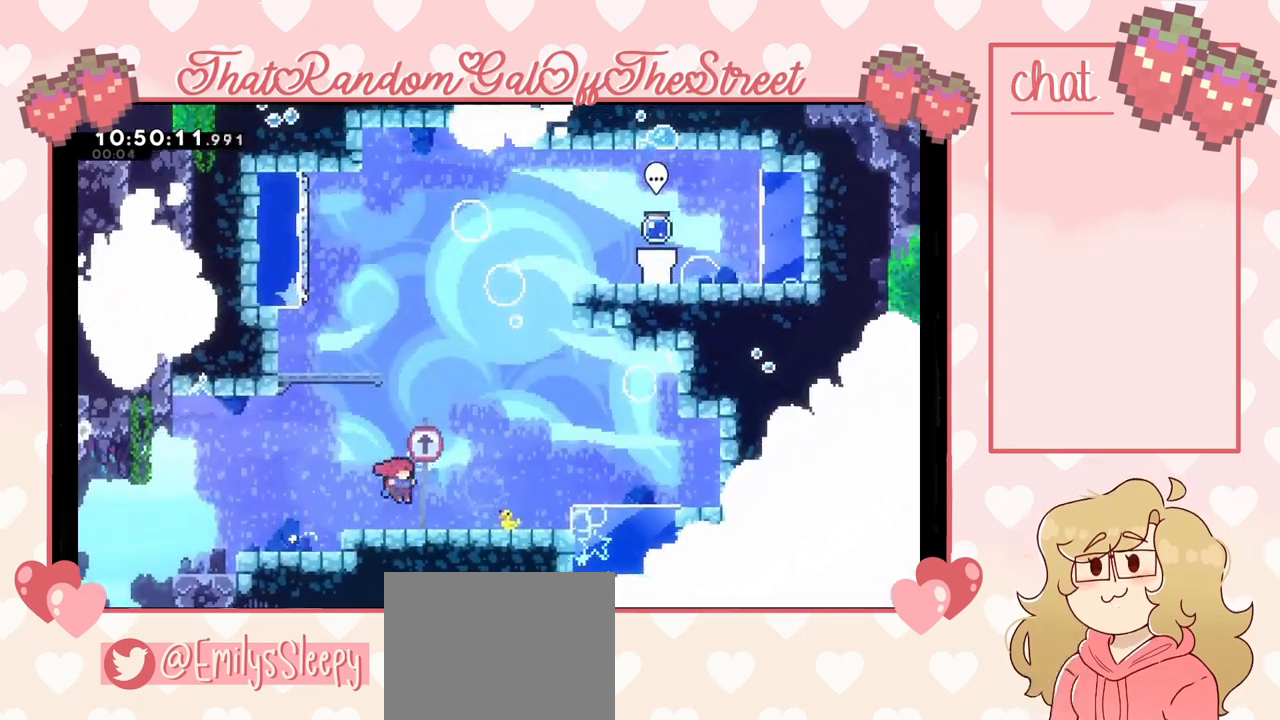
{"buttons": ["A"], "left_stick": "down-right", "right_stick": "center", "events": [[33, "left_stick", "down-left"], [67, "X", "down"], [100, "X", "up"], [200, "A", "down"], [500, "left_stick", "down-right"]]}
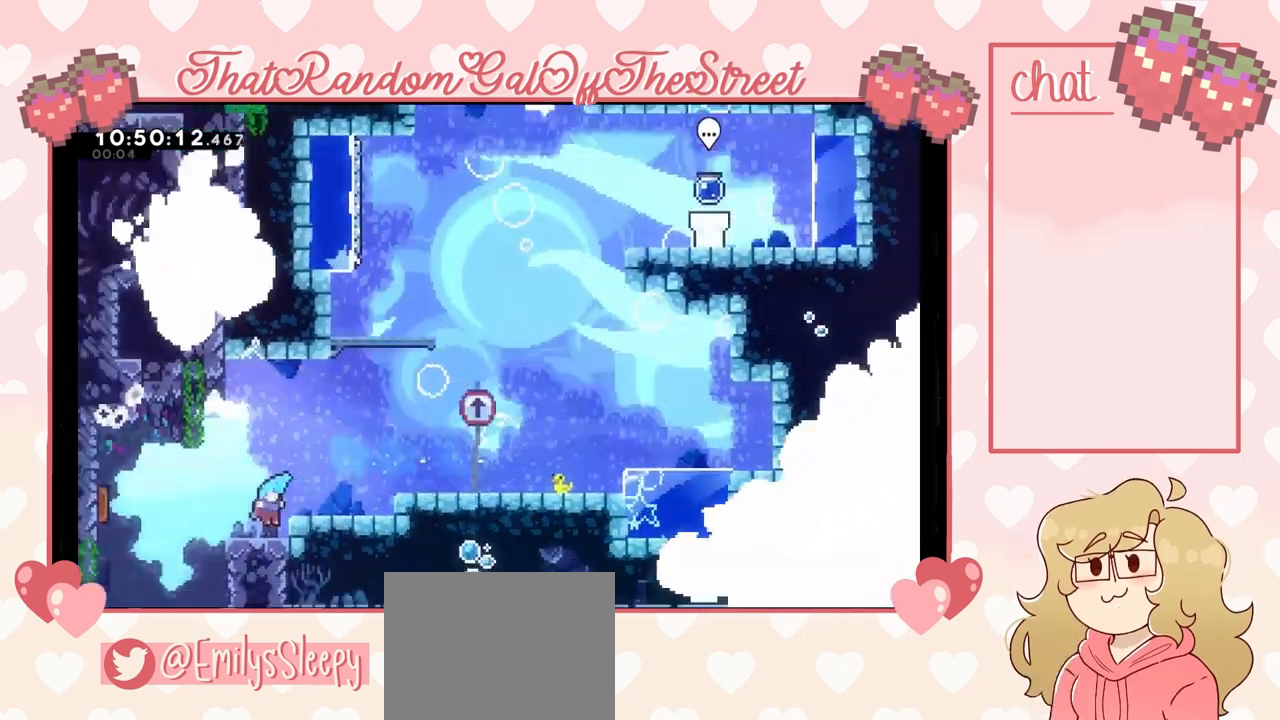
{"buttons": [], "left_stick": "right", "right_stick": "center", "events": [[33, "left_stick", "right"], [67, "A", "up"], [200, "A", "down"], [400, "A", "up"]]}
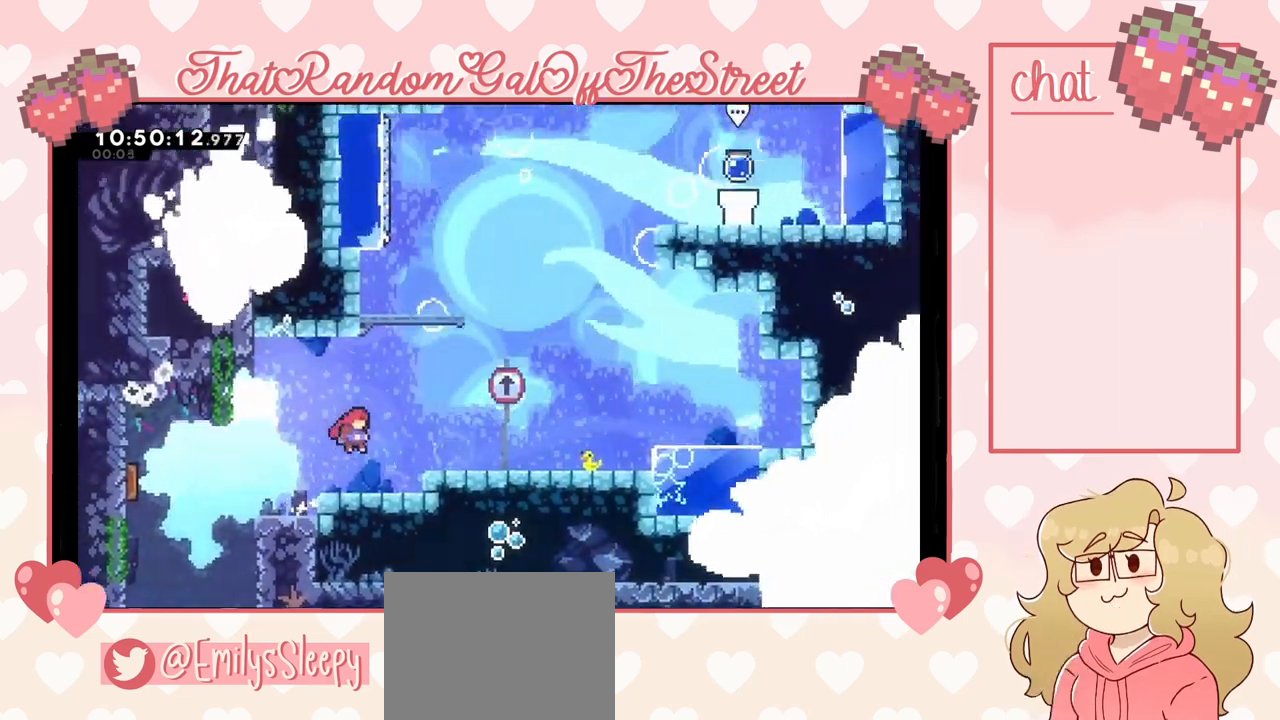
{"buttons": [], "left_stick": "down", "right_stick": "center", "events": [[133, "A", "down"], [367, "A", "up"], [467, "left_stick", "down"]]}
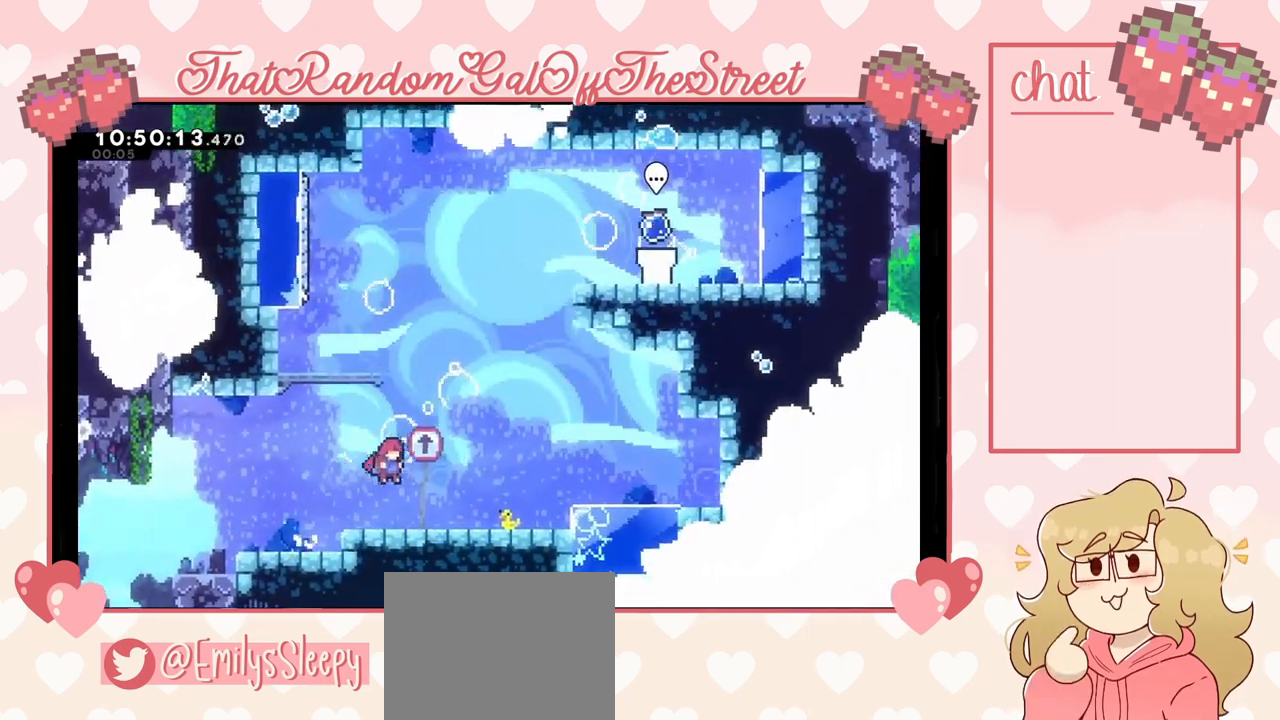
{"buttons": ["A"], "left_stick": "right", "right_stick": "center", "events": [[67, "X", "down"], [67, "left_stick", "down-left"], [133, "X", "up"], [200, "A", "down"], [333, "left_stick", "right"]]}
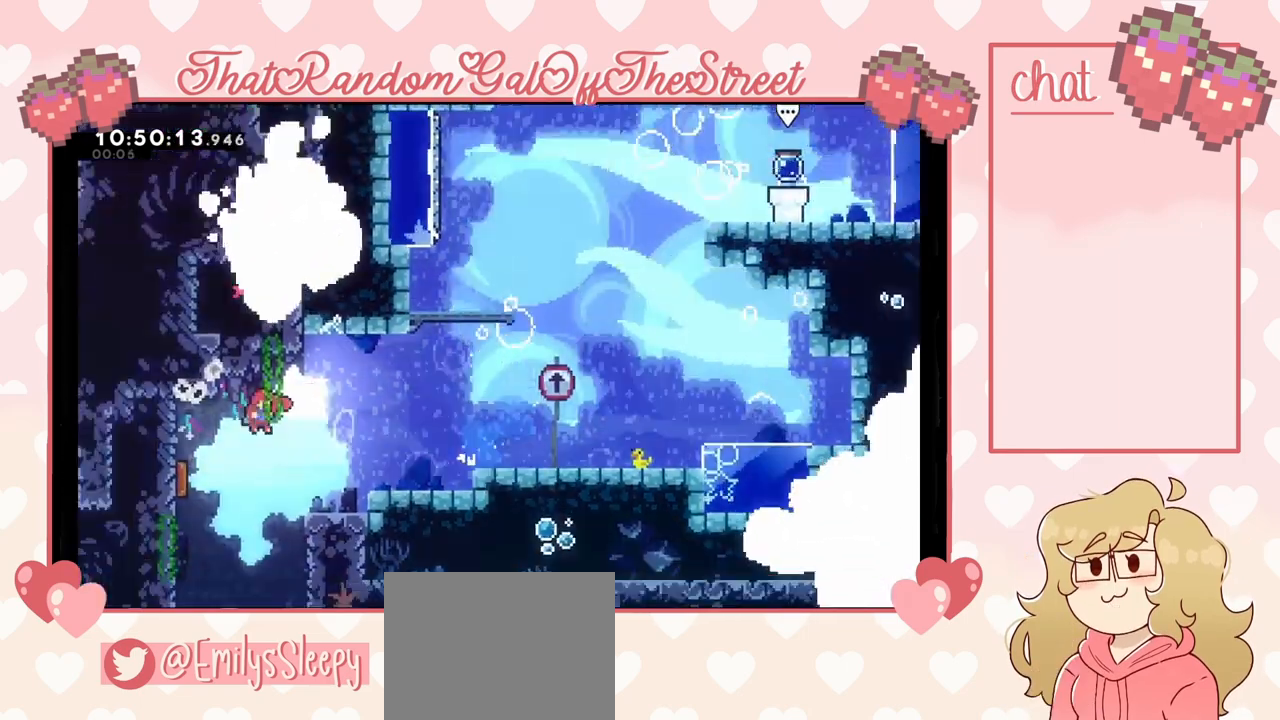
{"buttons": [], "left_stick": "down", "right_stick": "center", "events": [[167, "left_stick", "down-left"], [367, "left_stick", "down"], [433, "A", "up"]]}
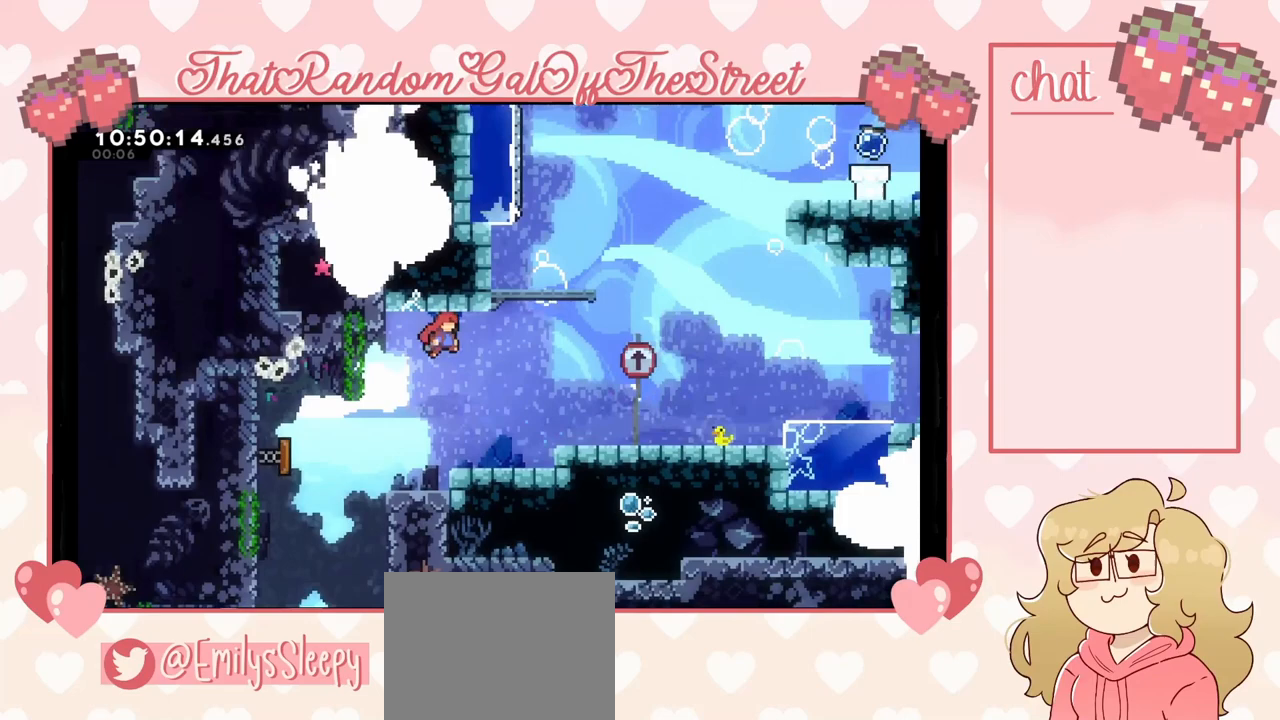
{"buttons": [], "left_stick": "center", "right_stick": "center", "events": [[100, "left_stick", "left"], [233, "X", "down"], [333, "X", "up"], [467, "left_stick", "center"]]}
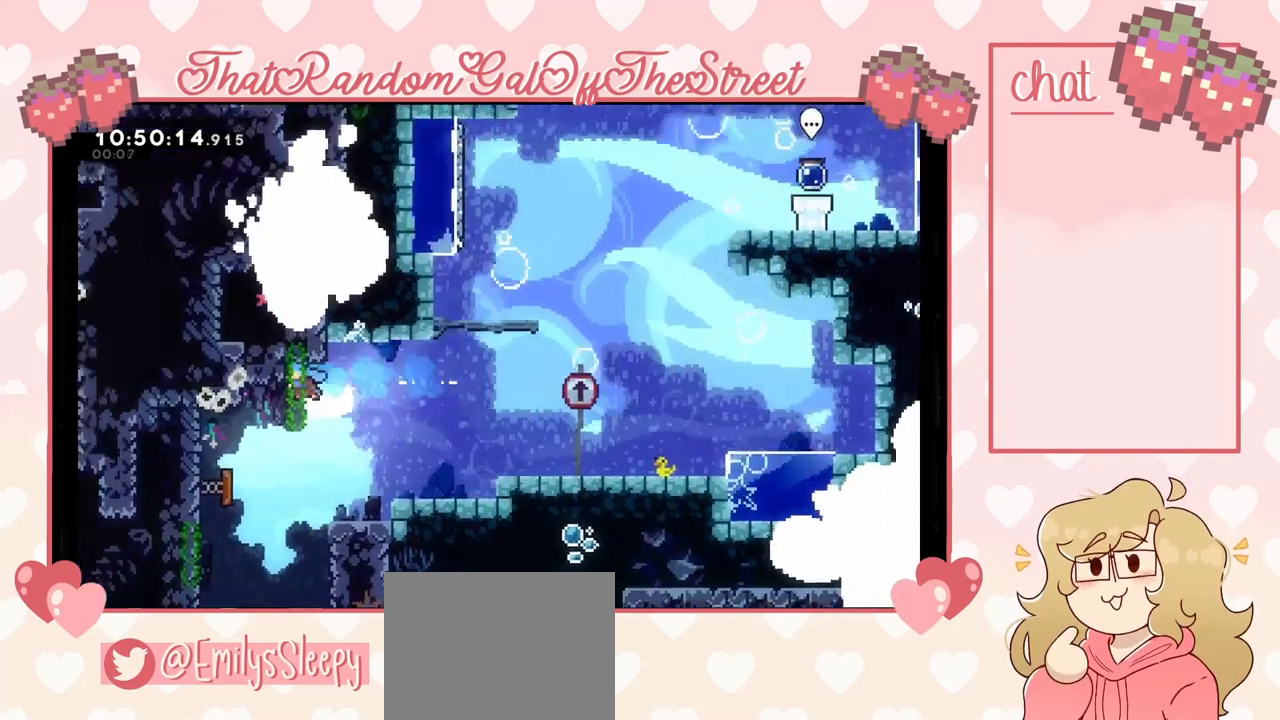
{"buttons": [], "left_stick": "down", "right_stick": "center", "events": [[67, "left_stick", "down"]]}
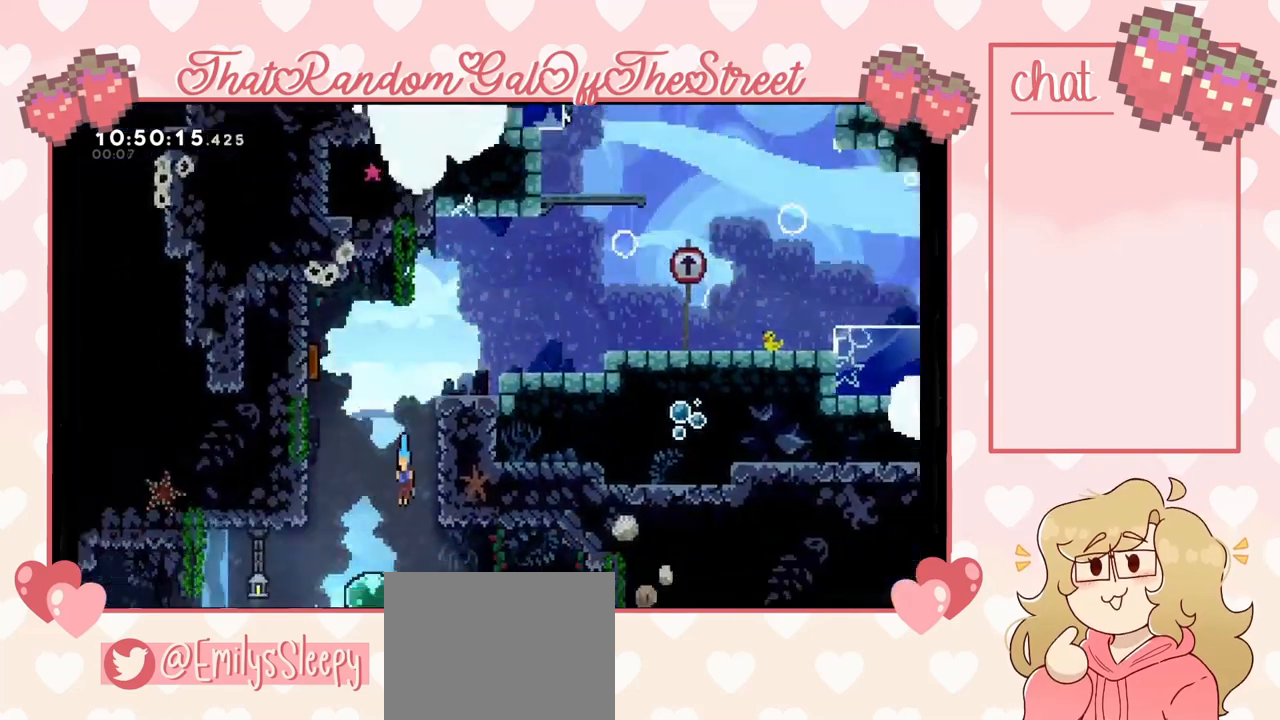
{"buttons": [], "left_stick": "down", "right_stick": "center", "events": []}
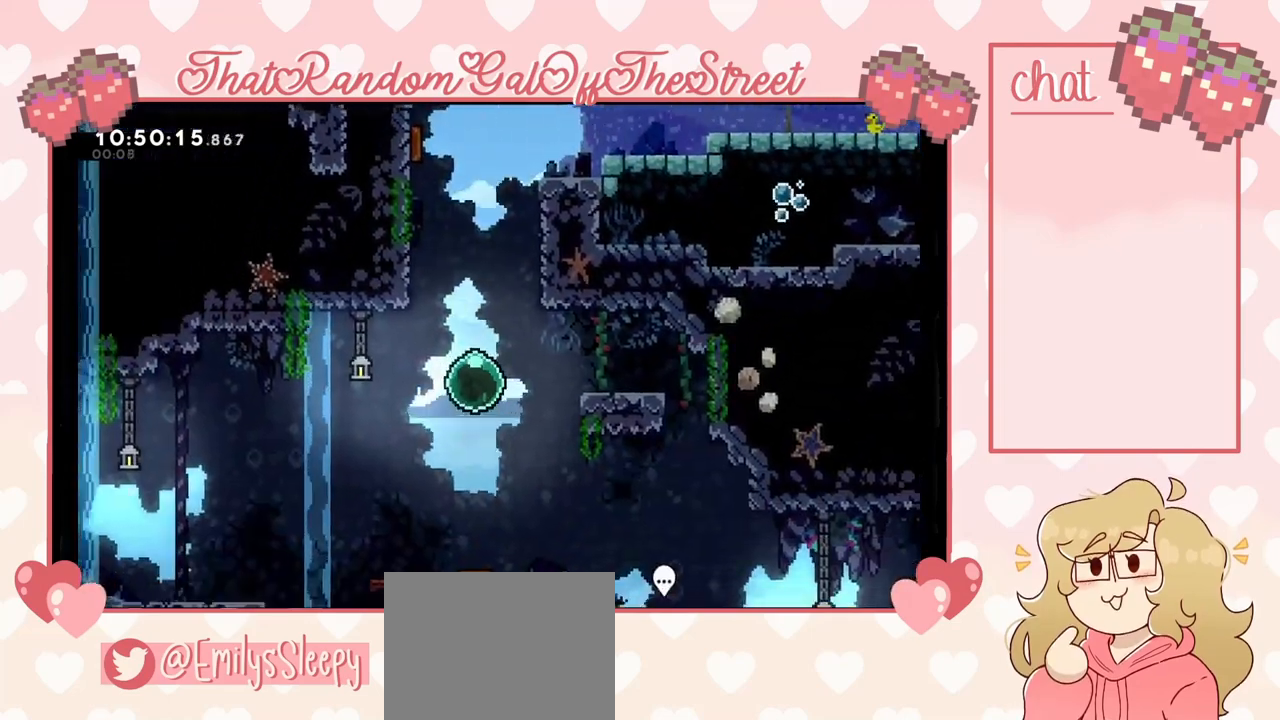
{"buttons": ["A"], "left_stick": "center", "right_stick": "center", "events": [[200, "left_stick", "right"], [333, "left_stick", "up-right"], [467, "left_stick", "center"], [500, "A", "down"]]}
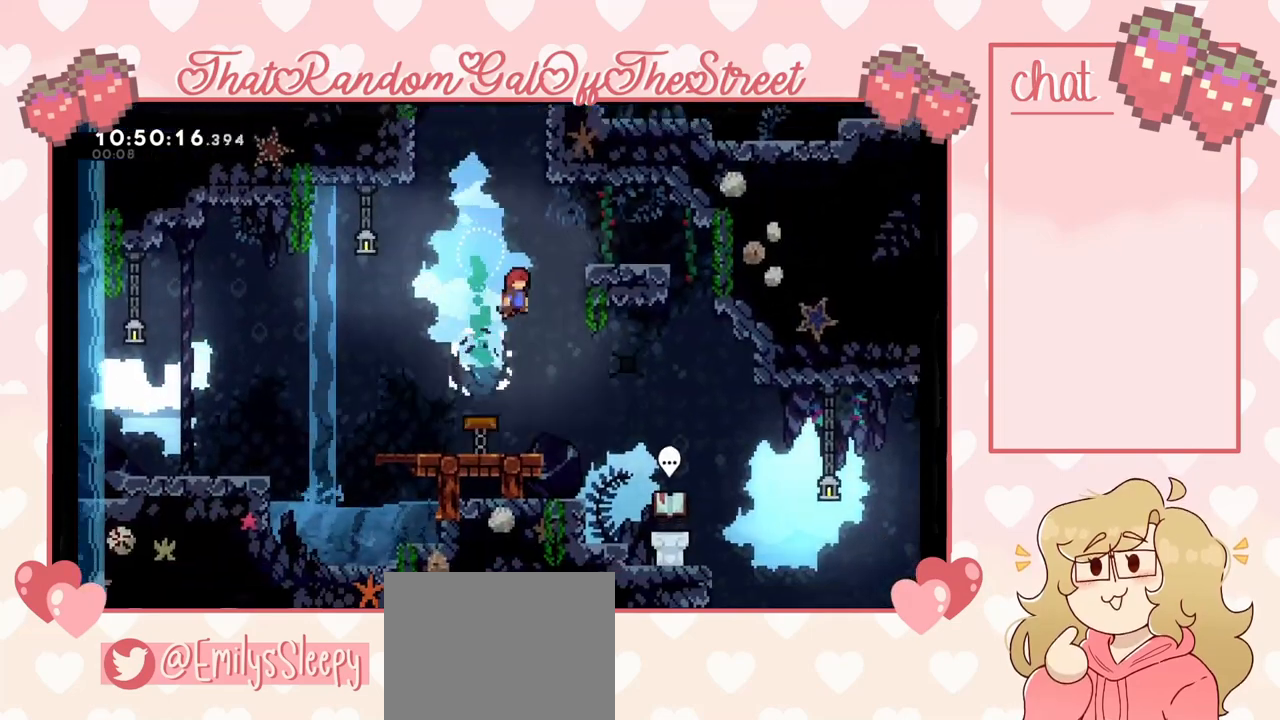
{"buttons": ["L2"], "left_stick": "up-right", "right_stick": "center", "events": [[67, "left_stick", "right"], [233, "A", "up"], [333, "X", "down"], [400, "L2", "down"], [400, "left_stick", "up-right"], [433, "X", "up"]]}
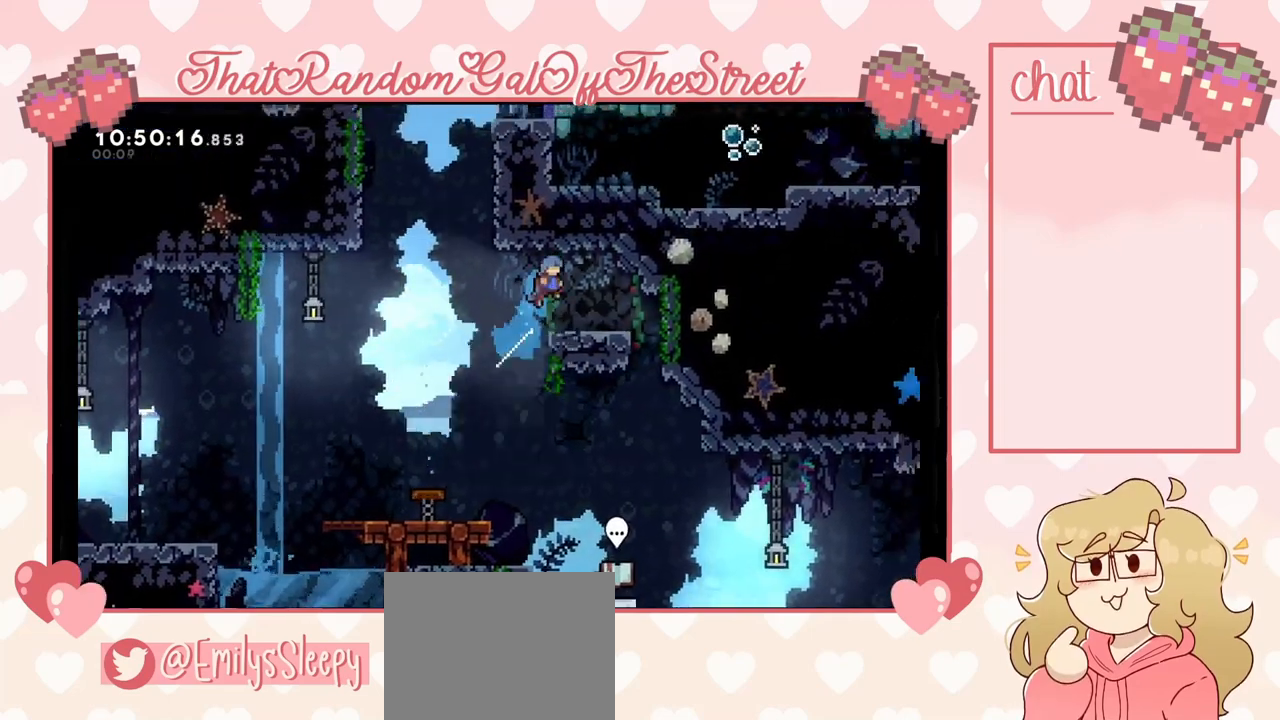
{"buttons": [], "left_stick": "left", "right_stick": "center", "events": [[267, "L2", "up"], [267, "left_stick", "right"], [400, "left_stick", "left"]]}
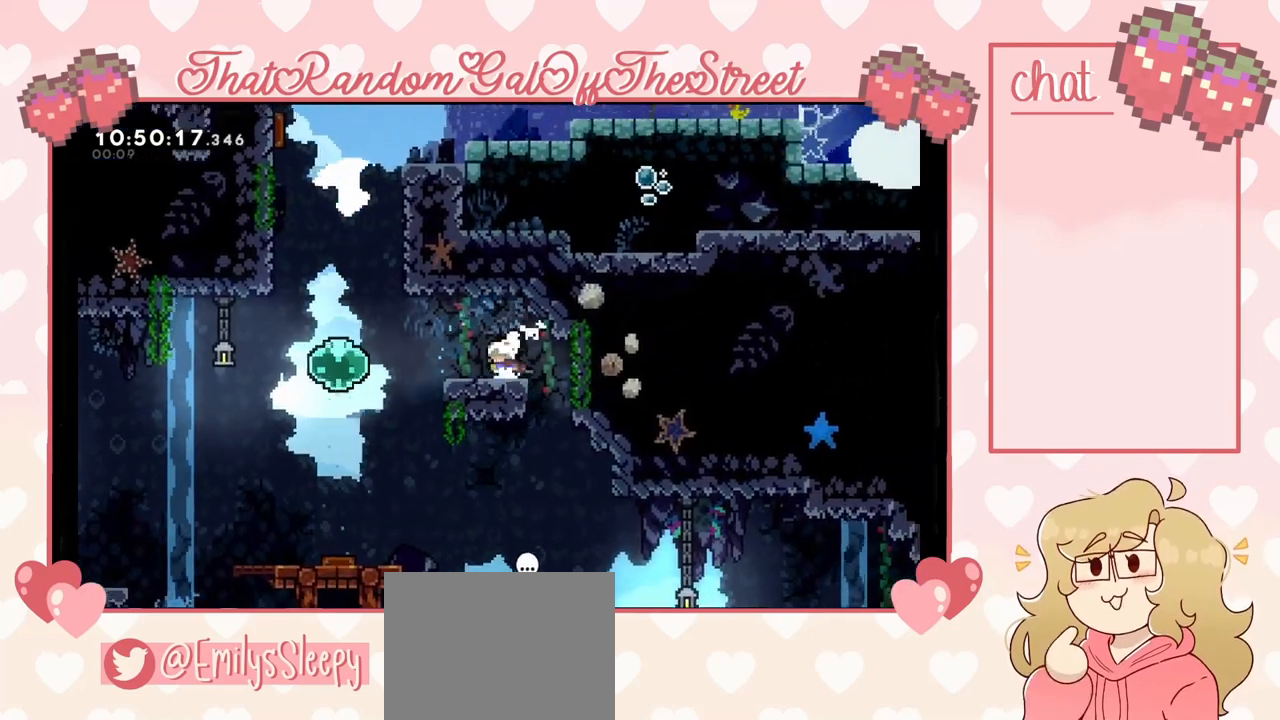
{"buttons": [], "left_stick": "center", "right_stick": "center", "events": [[300, "left_stick", "center"]]}
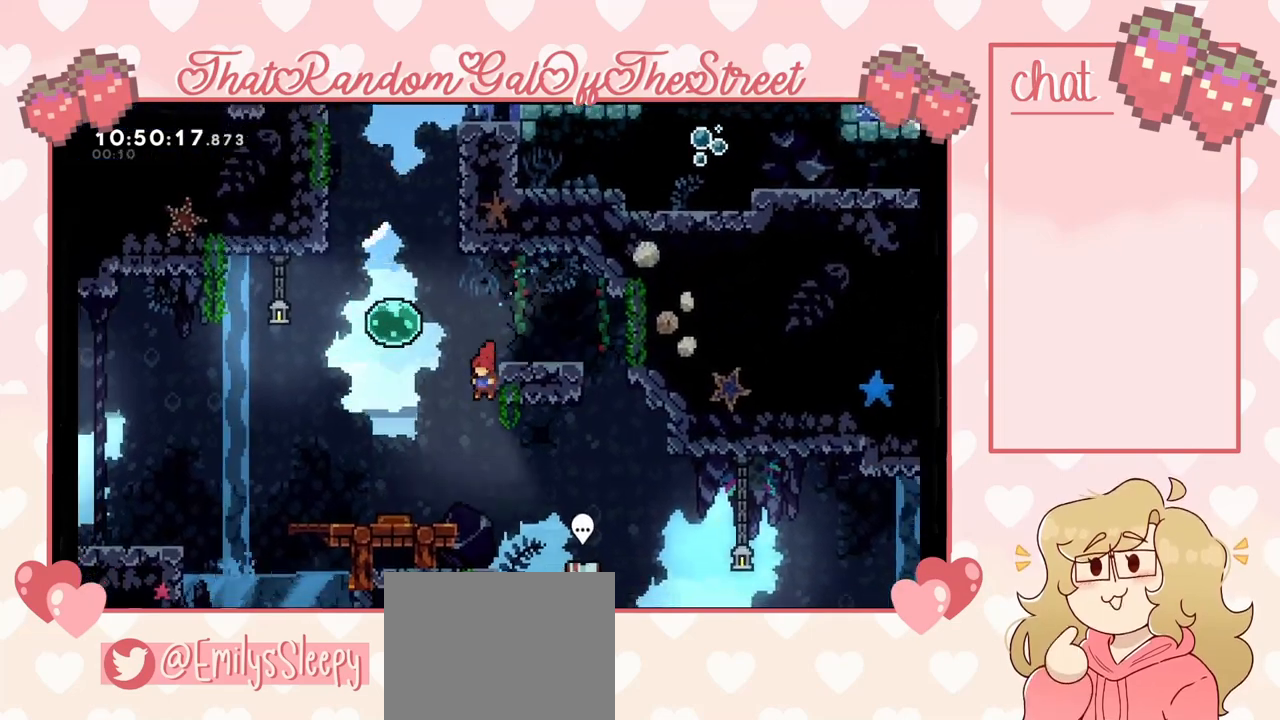
{"buttons": [], "left_stick": "center", "right_stick": "center", "events": [[67, "left_stick", "right"], [367, "left_stick", "center"]]}
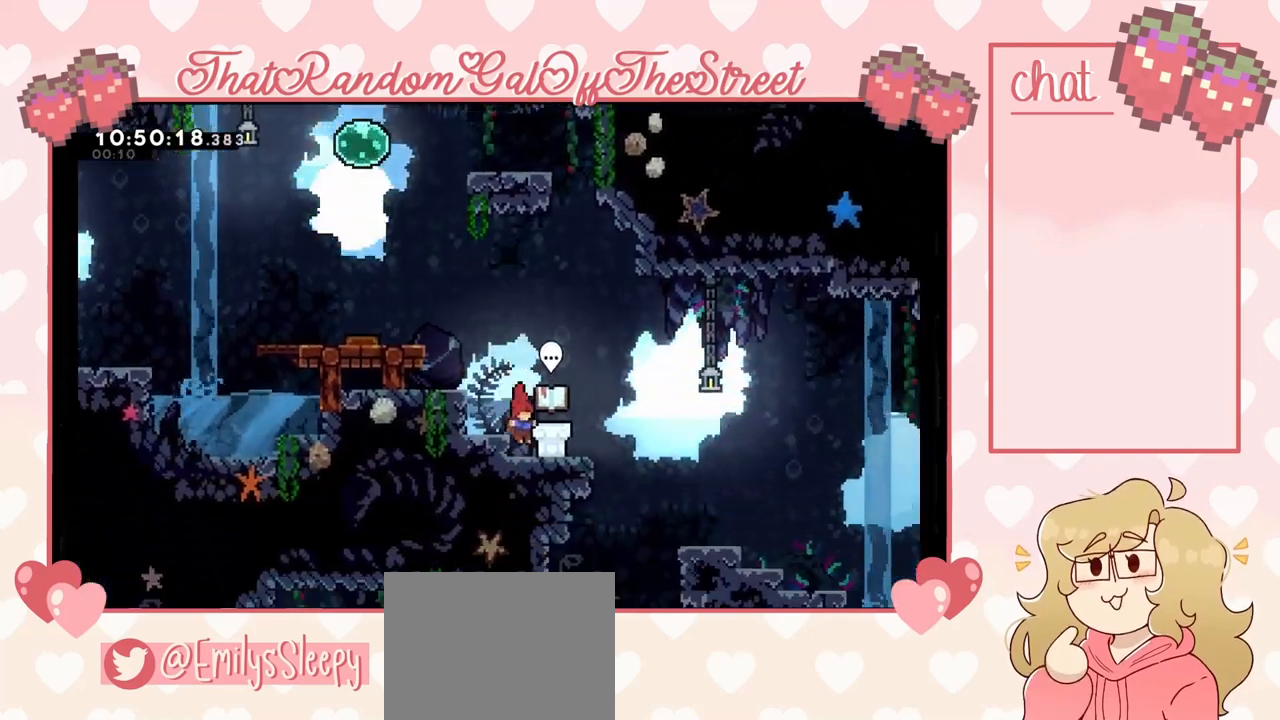
{"buttons": [], "left_stick": "center", "right_stick": "center", "events": [[100, "B", "down"], [233, "B", "up"]]}
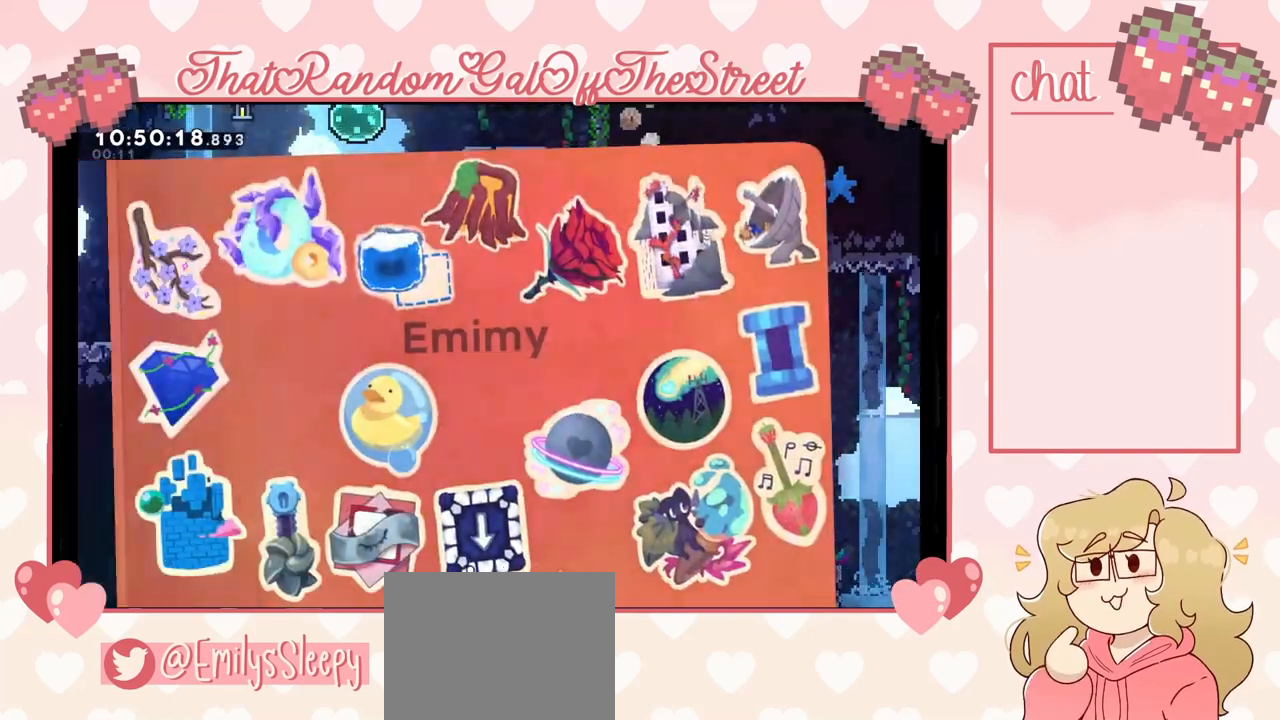
{"buttons": [], "left_stick": "center", "right_stick": "center", "events": [[300, "DPAD_RIGHT", "down"], [400, "DPAD_RIGHT", "up"]]}
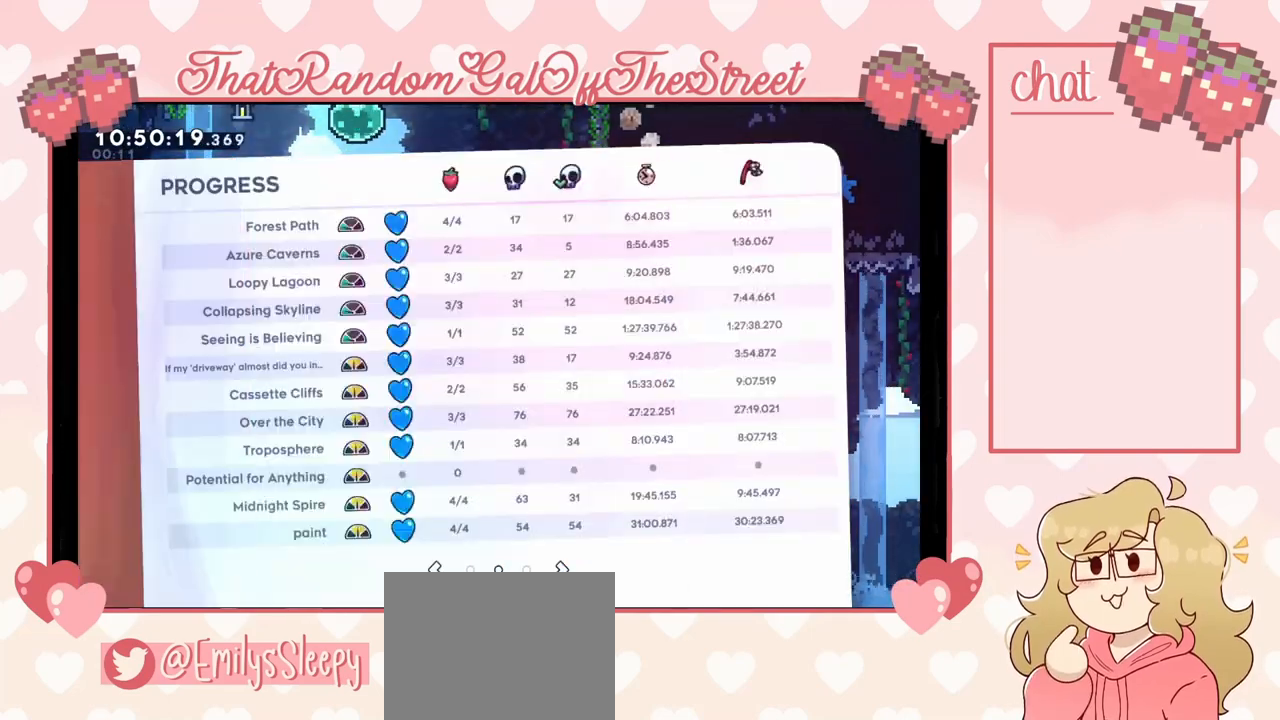
{"buttons": [], "left_stick": "center", "right_stick": "center", "events": []}
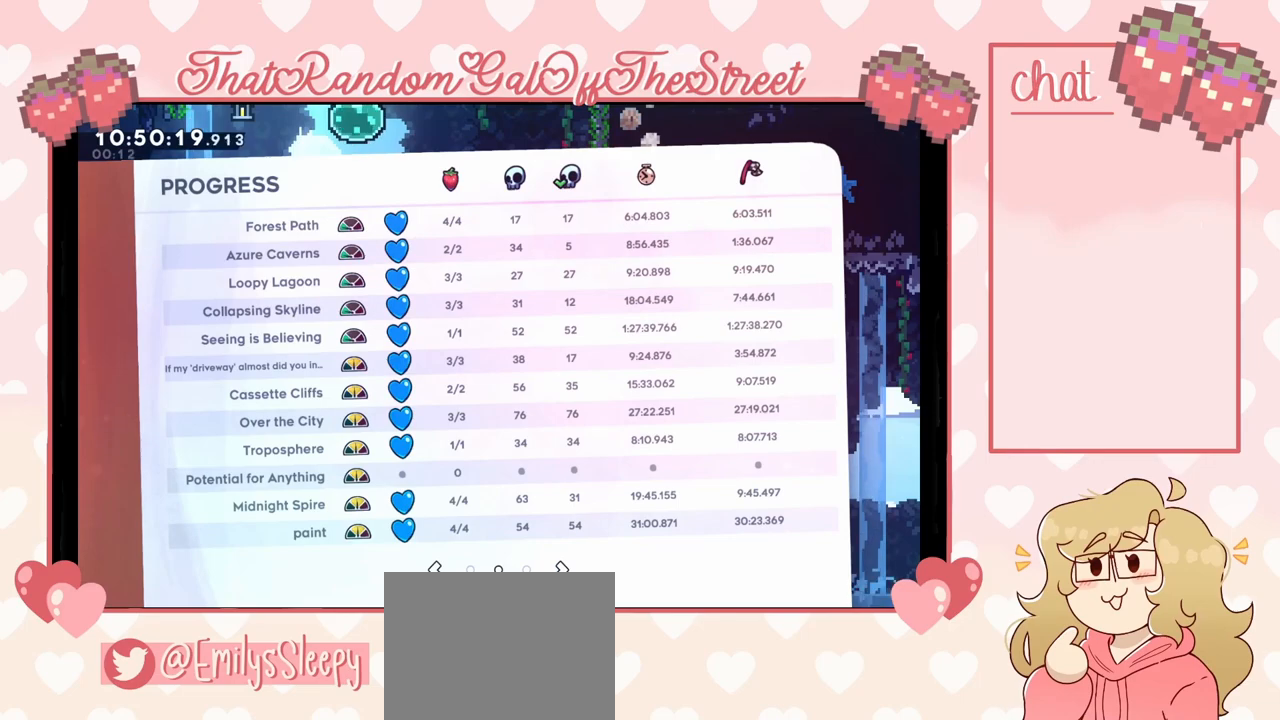
{"buttons": [], "left_stick": "center", "right_stick": "center", "events": []}